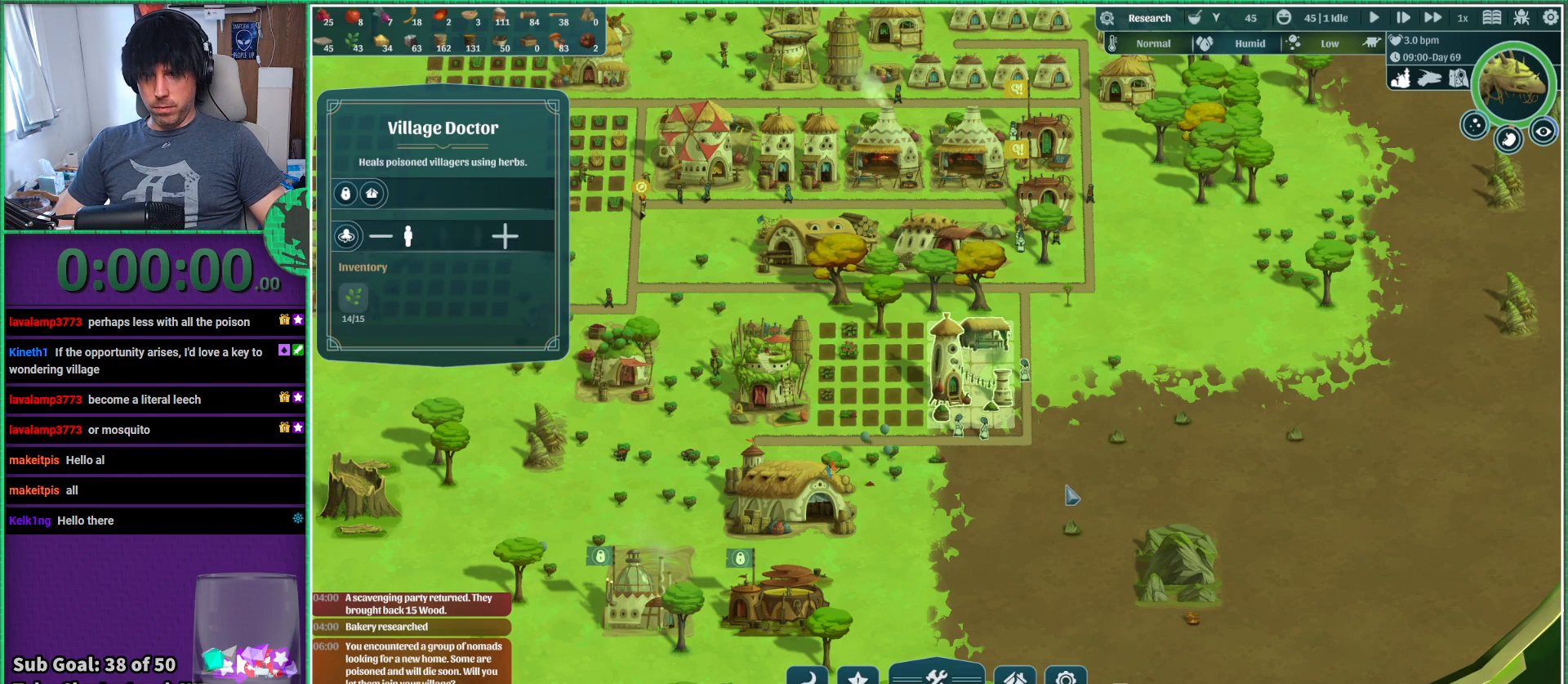
Gameplay with keyboard; each line is a JSON object with the keys held at the frame after it. "events" lists presses ("down") and releases ("up") of "a", "d", "e", "s", "shift", "space" and "w" between this image and that frame as [ms after this image, input, new state], when the widget could be followed in between. No other keys are recorded. Mouse input is not recorded.
{"keys": [], "events": [[183, "space", "down"], [267, "space", "up"]]}
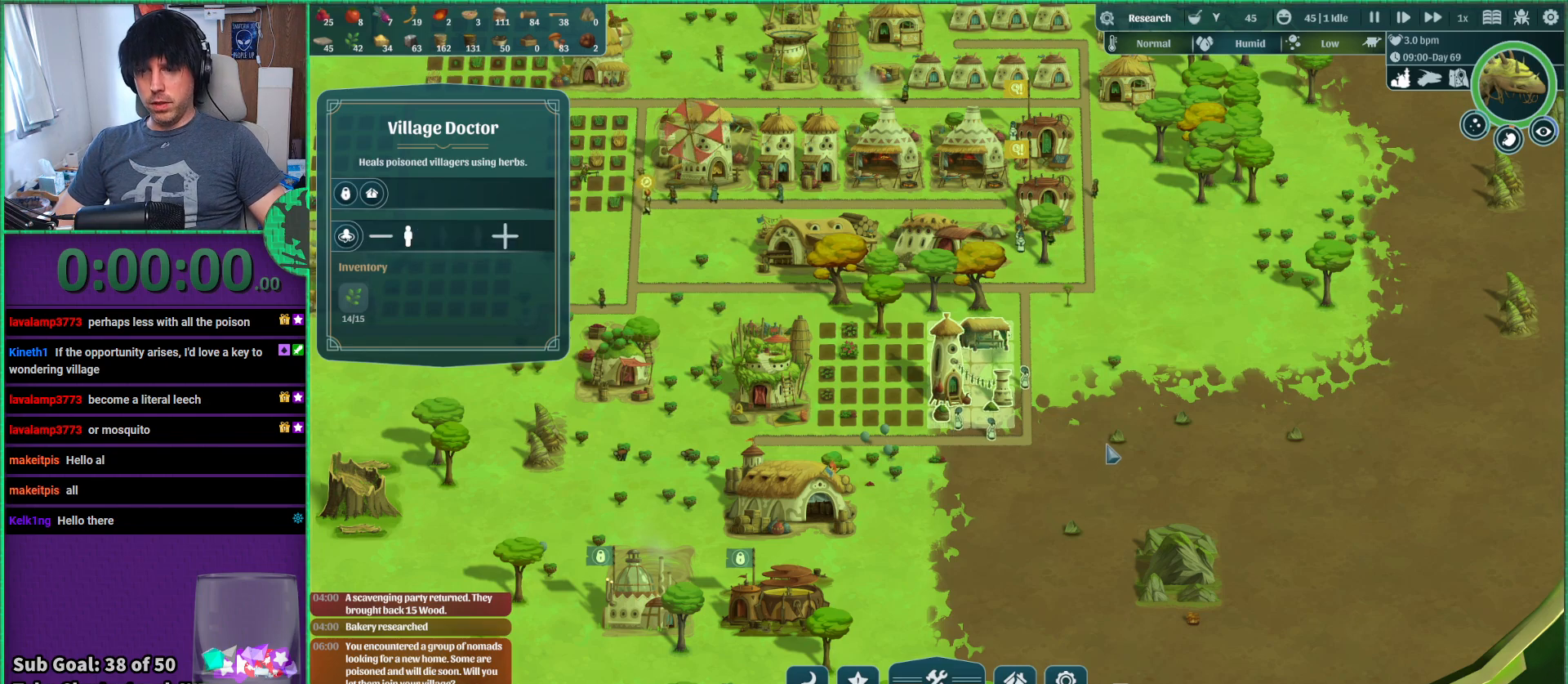
{"keys": [], "events": []}
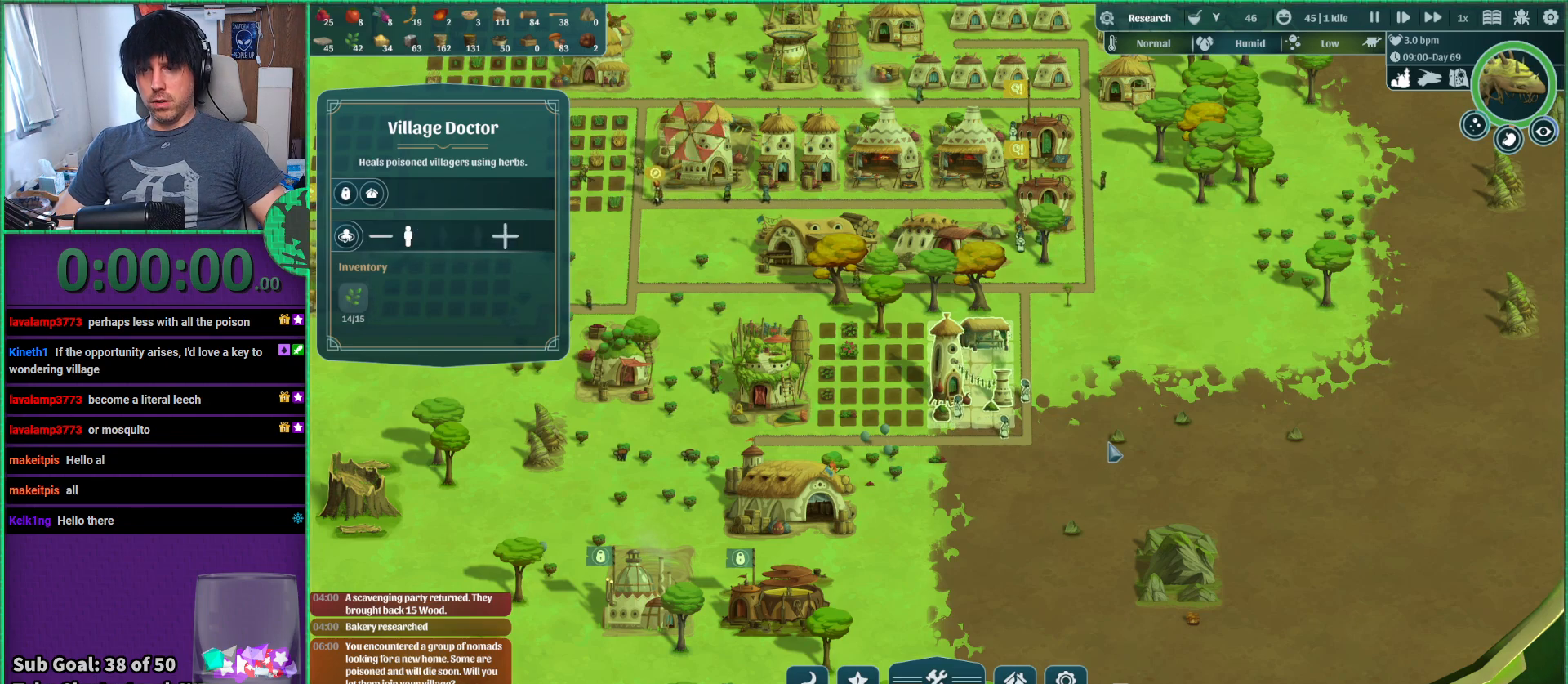
{"keys": [], "events": []}
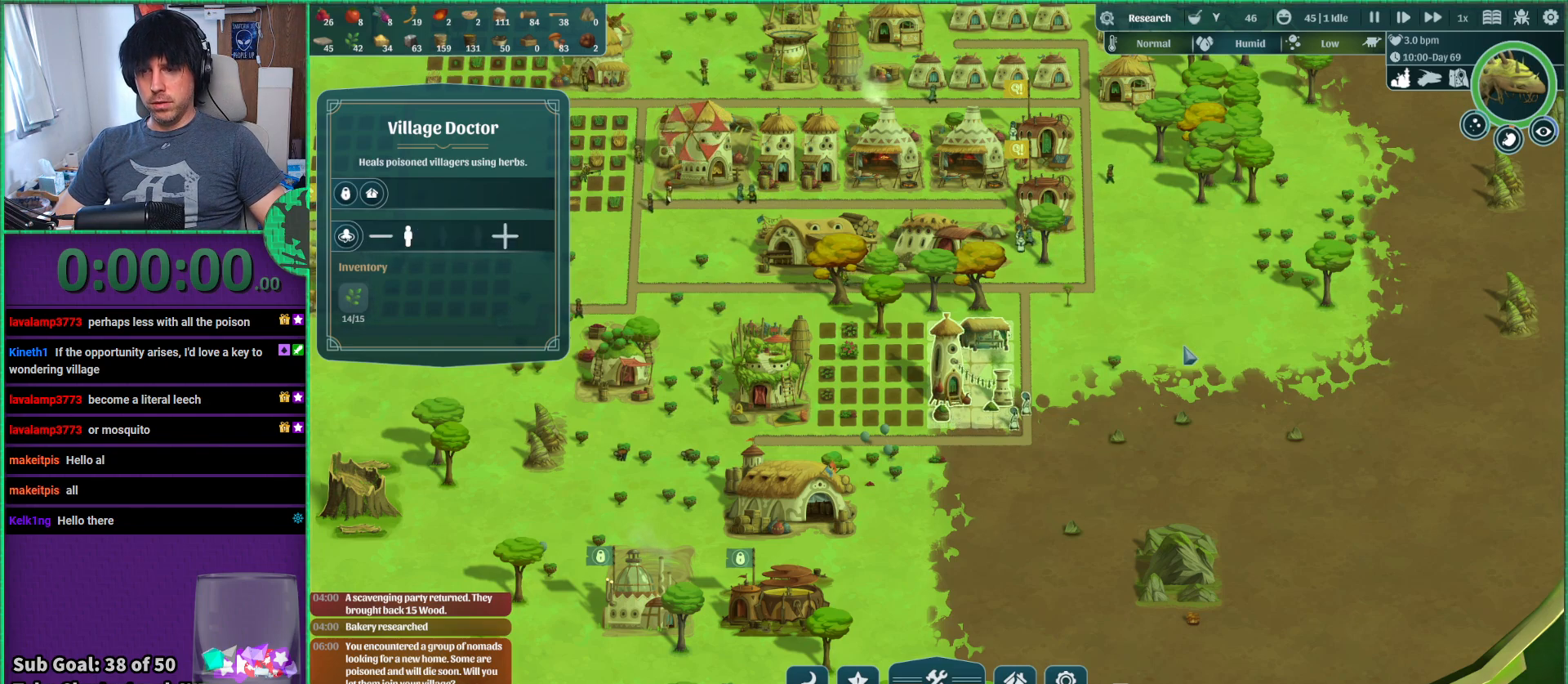
{"keys": [], "events": []}
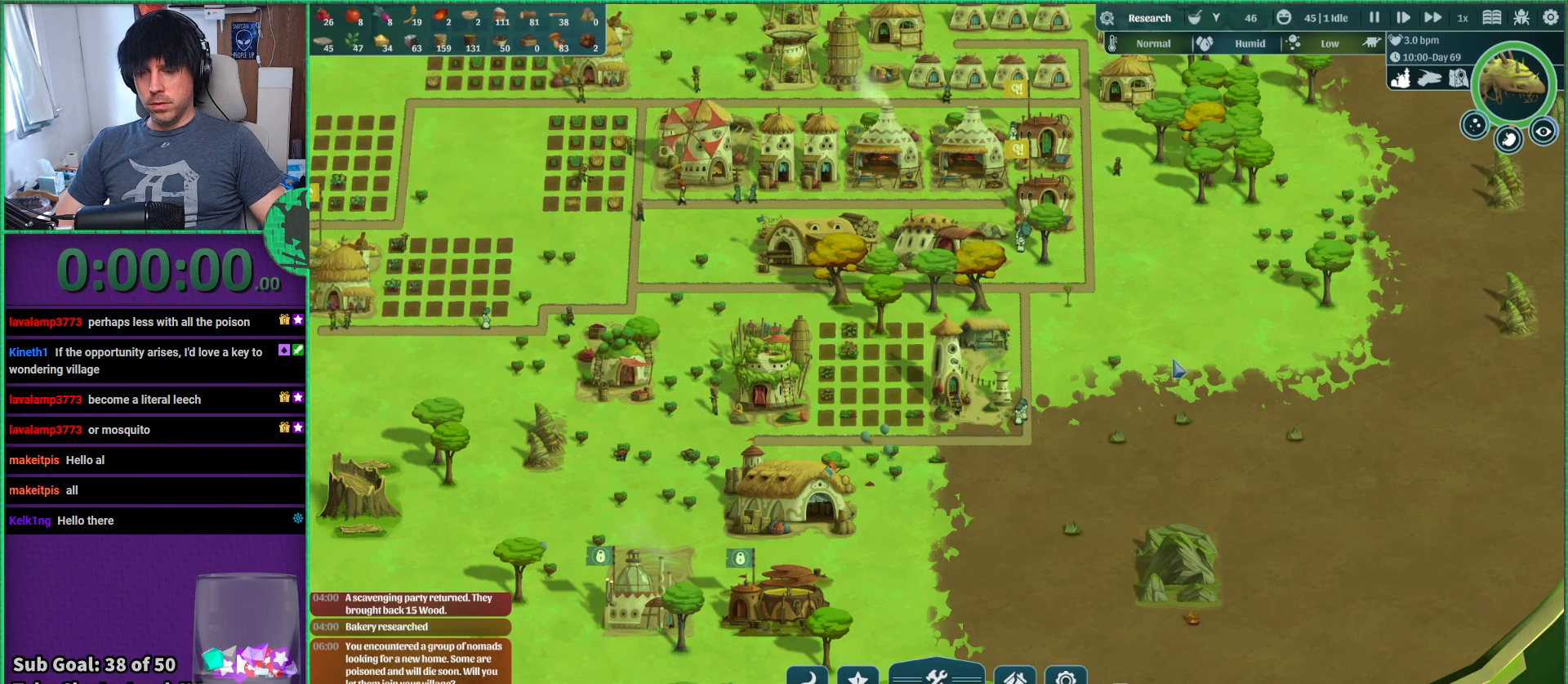
{"keys": [], "events": [[133, "d", "down"], [267, "d", "up"]]}
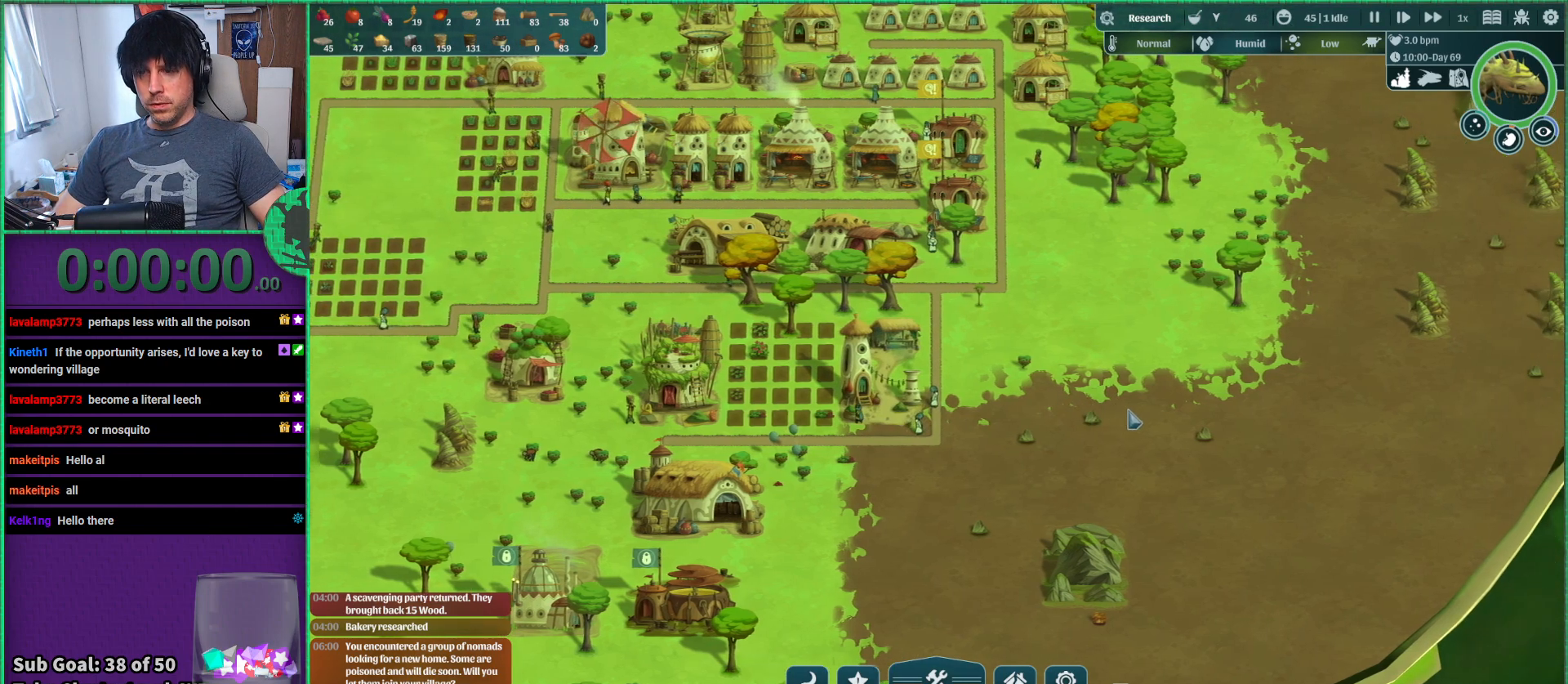
{"keys": [], "events": []}
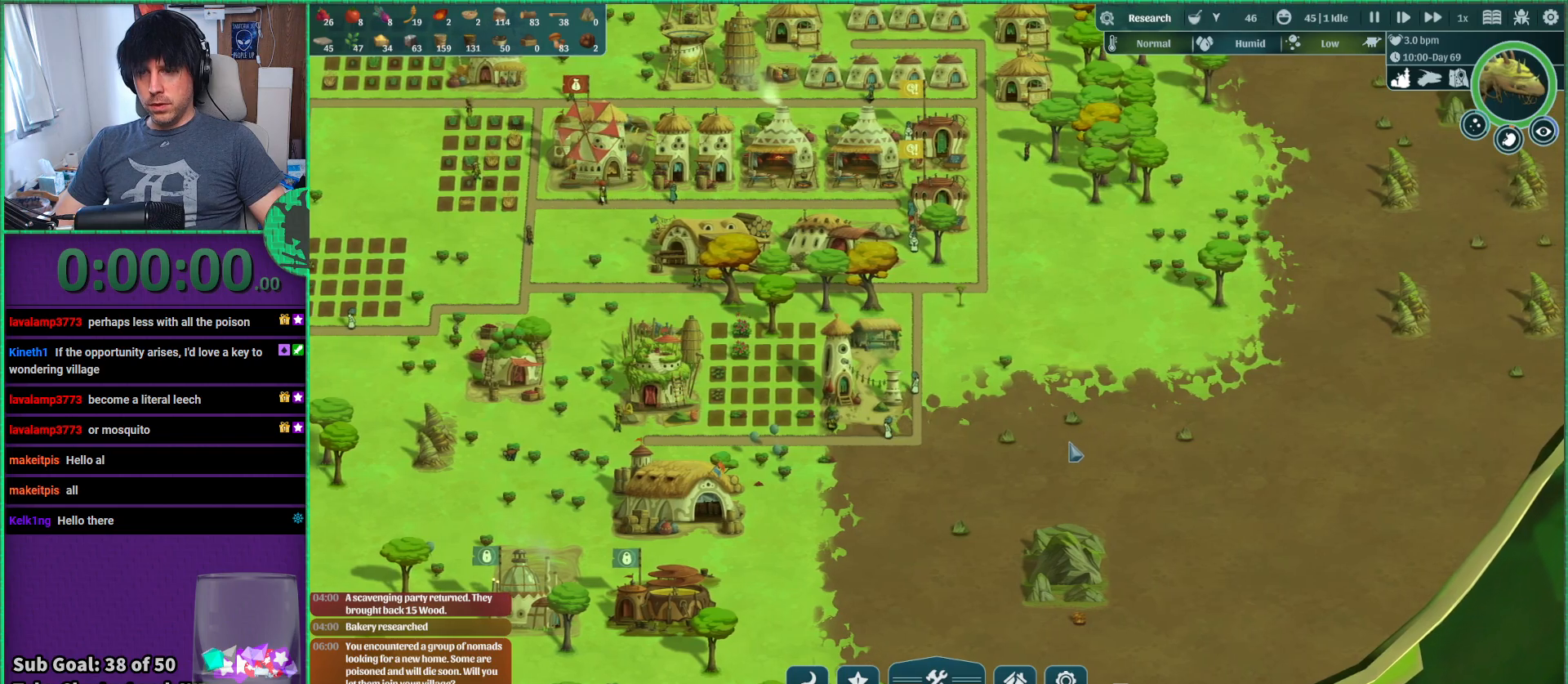
{"keys": ["d"], "events": [[467, "d", "down"]]}
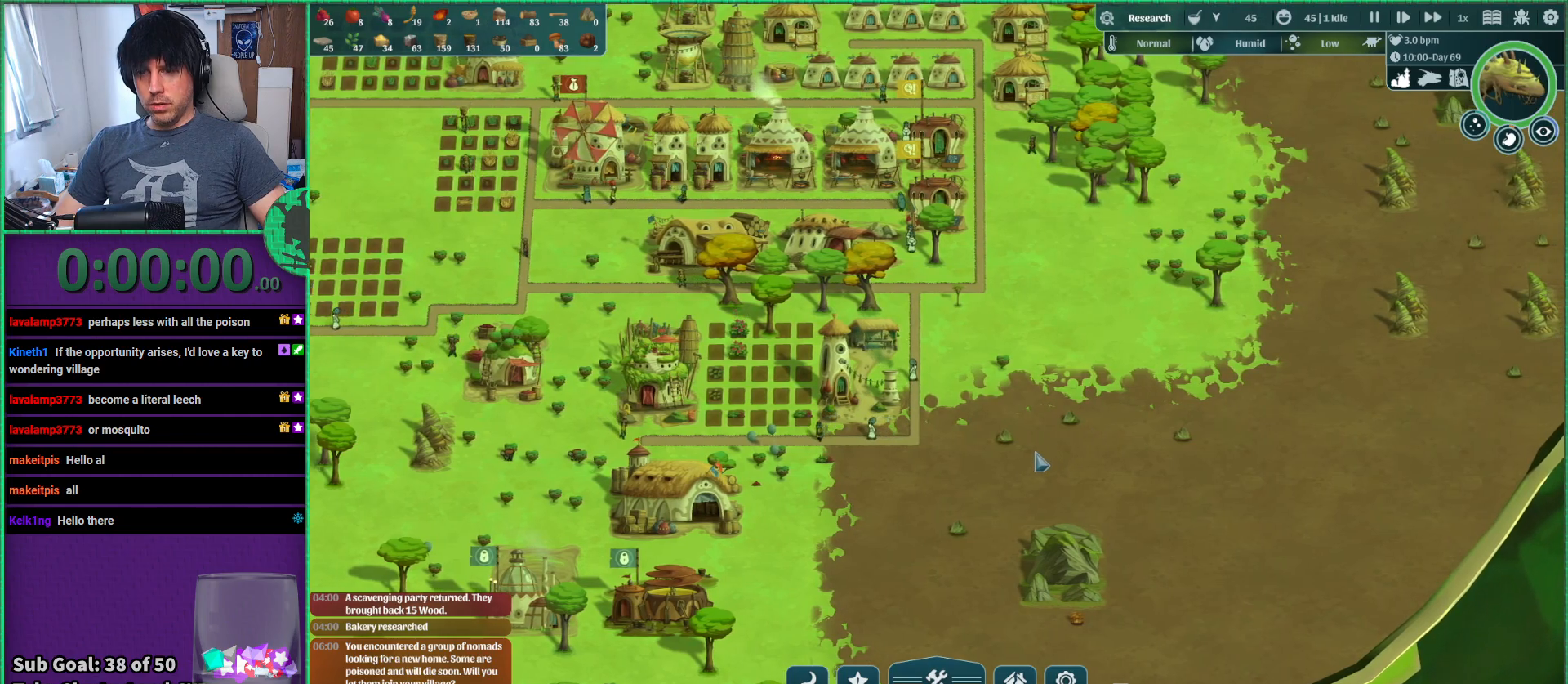
{"keys": [], "events": [[67, "w", "down"], [117, "d", "up"], [200, "w", "up"]]}
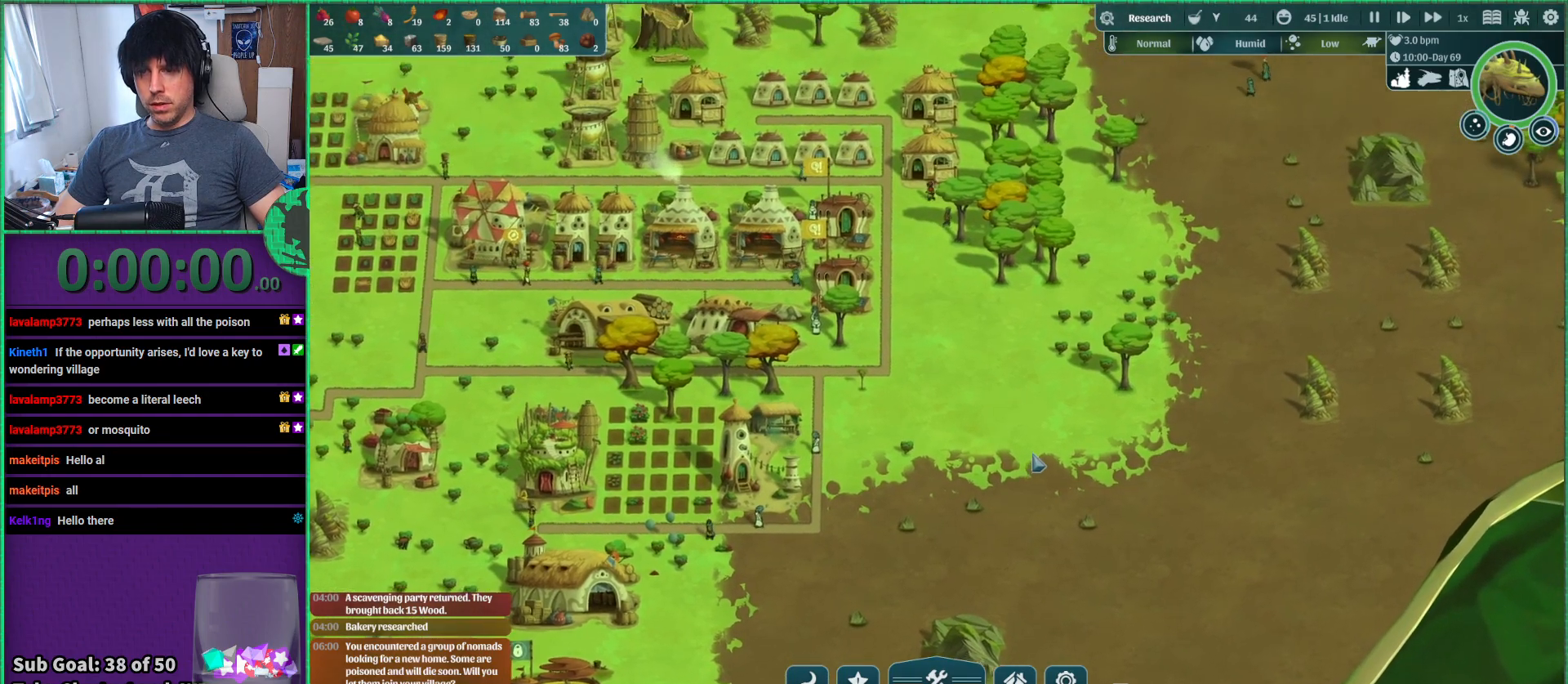
{"keys": [], "events": [[200, "d", "down"], [317, "d", "up"], [333, "w", "down"], [417, "w", "up"]]}
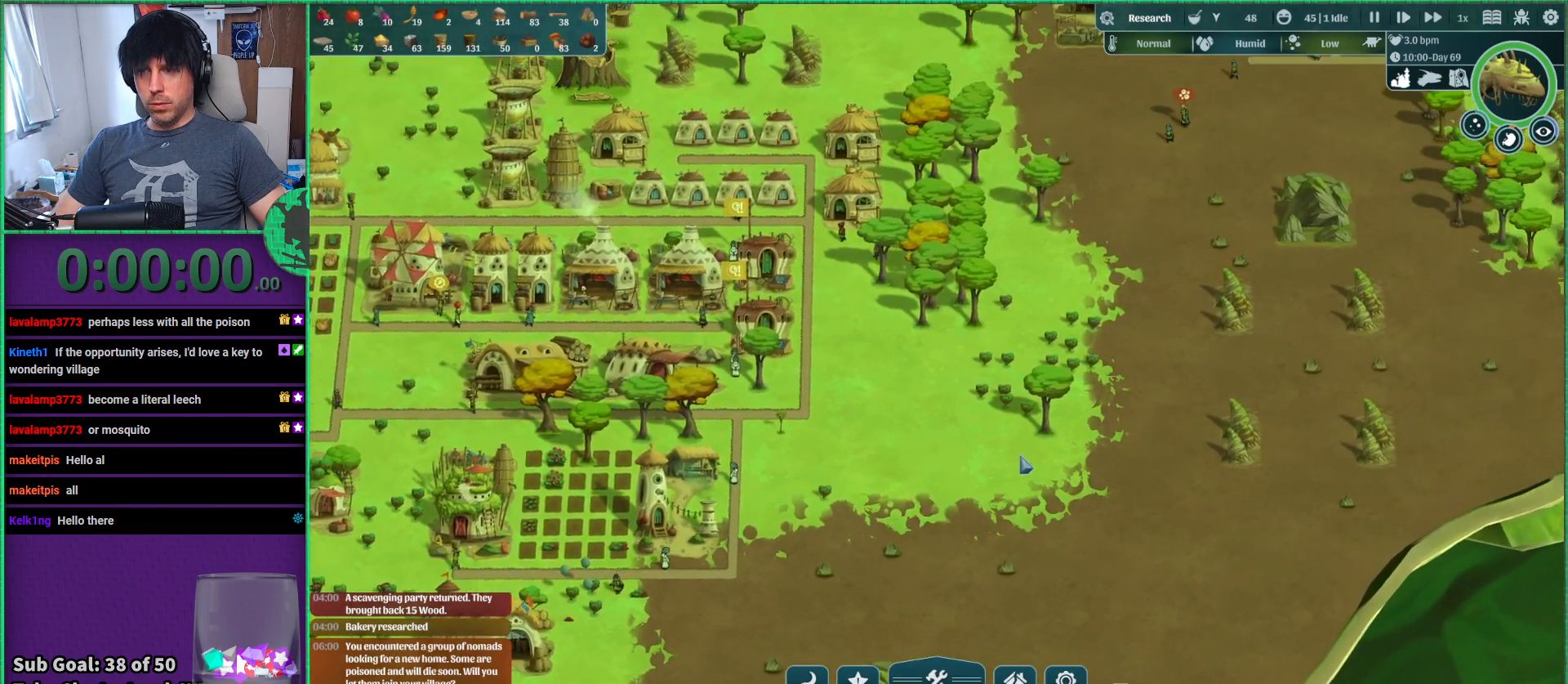
{"keys": [], "events": [[200, "w", "down"], [283, "d", "down"], [300, "w", "up"], [450, "d", "up"]]}